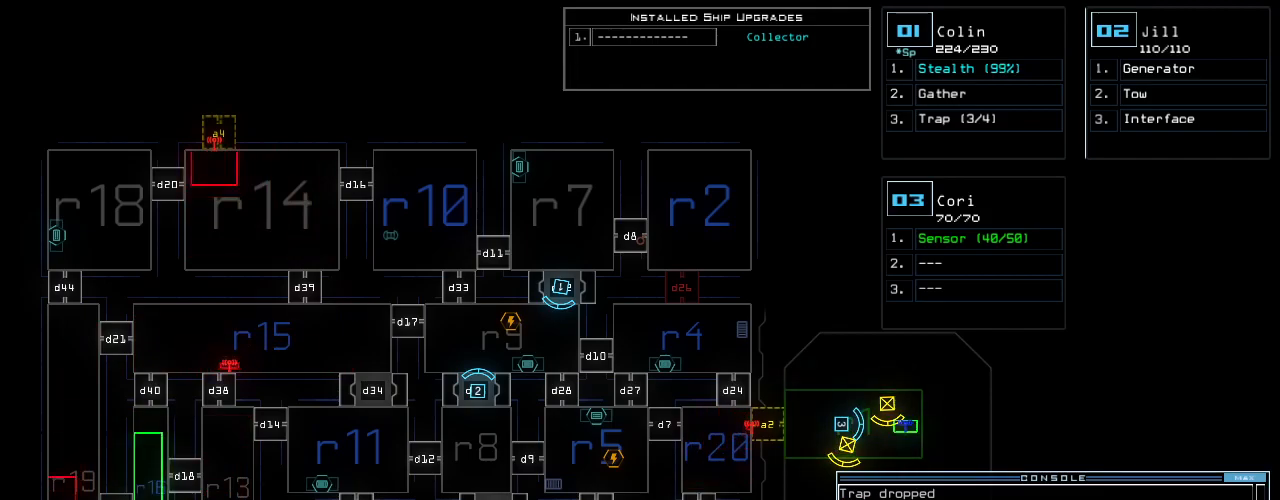
Gameplay with keyboard; each line is a JSON object with the keys held at the frame after it. "events" lists presses ("down") and releases ("up") of ".", "0", "1", "2", "3", "4", "5", "6", "7", "8", "9", "a", "b", "backspace", "c", "caps_lock", "comma", "ctrl_l", "ctrl_r", "d", "down", "e", "equals", "escape", "f", "f8", "f9", "g", "h", "i", "j", "k", "l", "left", "m", "minus", "o", "p", "q", "quote", "r", "return", "right", "s", "semicolon", "shift_l", "shift_r", "space", "t", "tab", "tilde", "u", "up", "v", "w", "x", "y" and "z" between this image and that frame as [ms after this image, input, new state], when the widget could be followed in between. No other keys are recorded. Mouse input is not recorded. Not read: f10 n other_keys.
{"keys": ["return"], "events": [[42, "t", "up"], [104, "e", "up"]]}
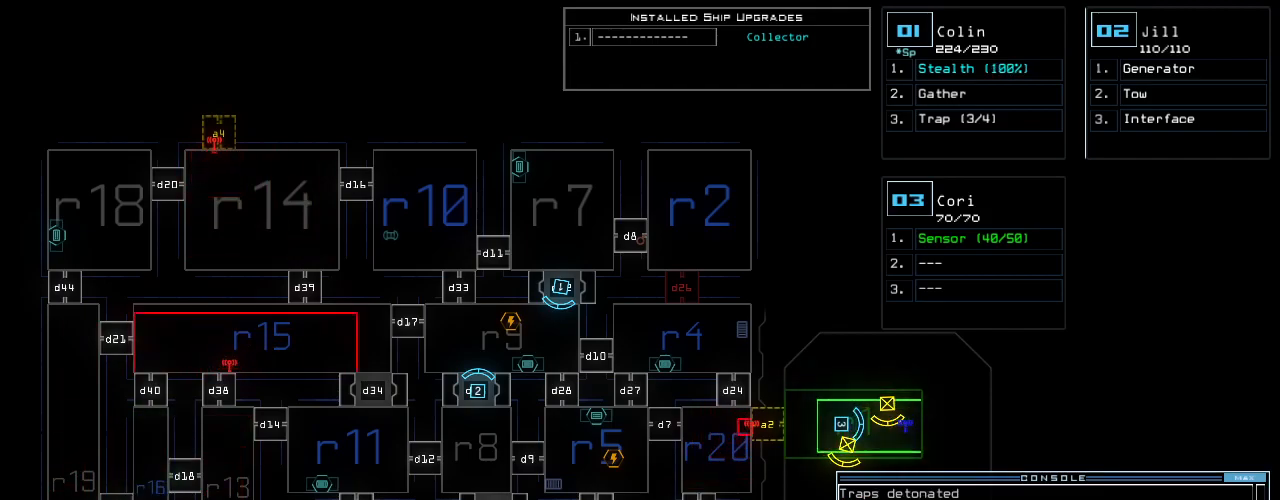
{"keys": ["2", "return"]}
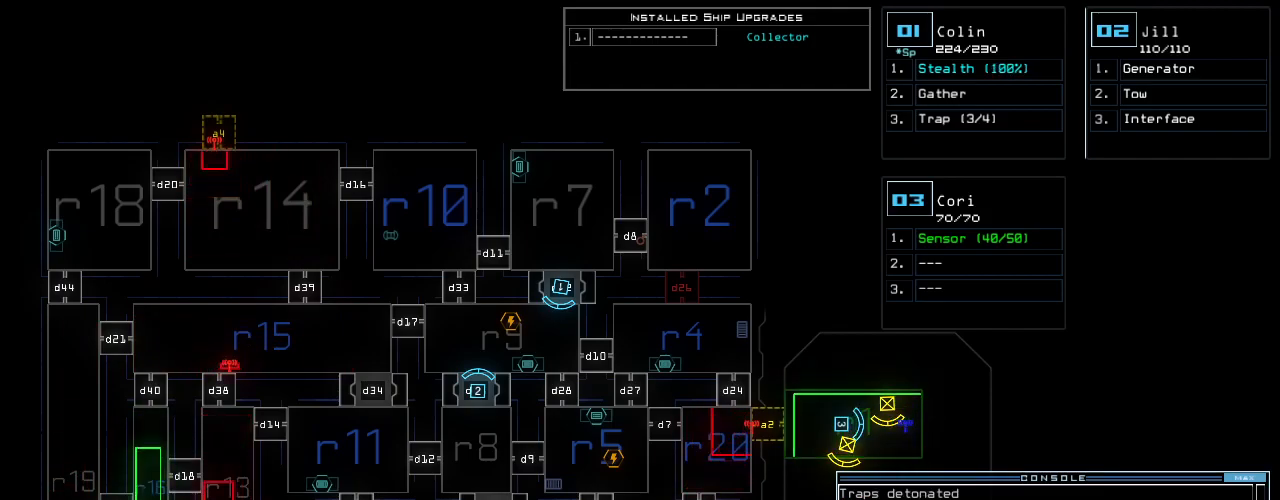
{"keys": [], "events": [[21, "return", "up"], [42, "2", "up"]]}
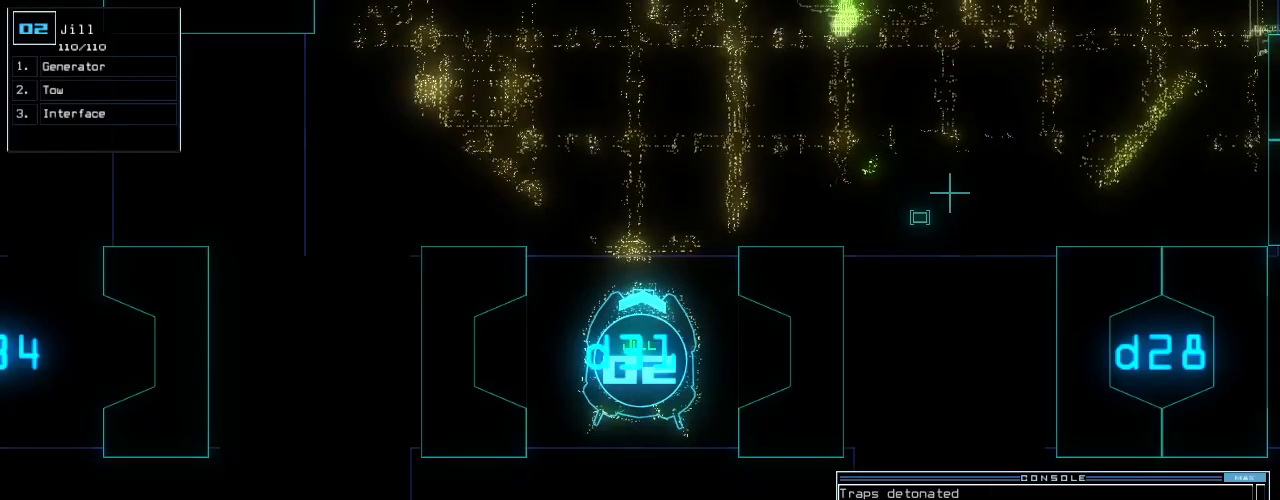
{"keys": ["up"], "events": [[146, "right", "down"], [146, "up", "down"], [271, "right", "up"], [396, "left", "down"], [500, "left", "up"]]}
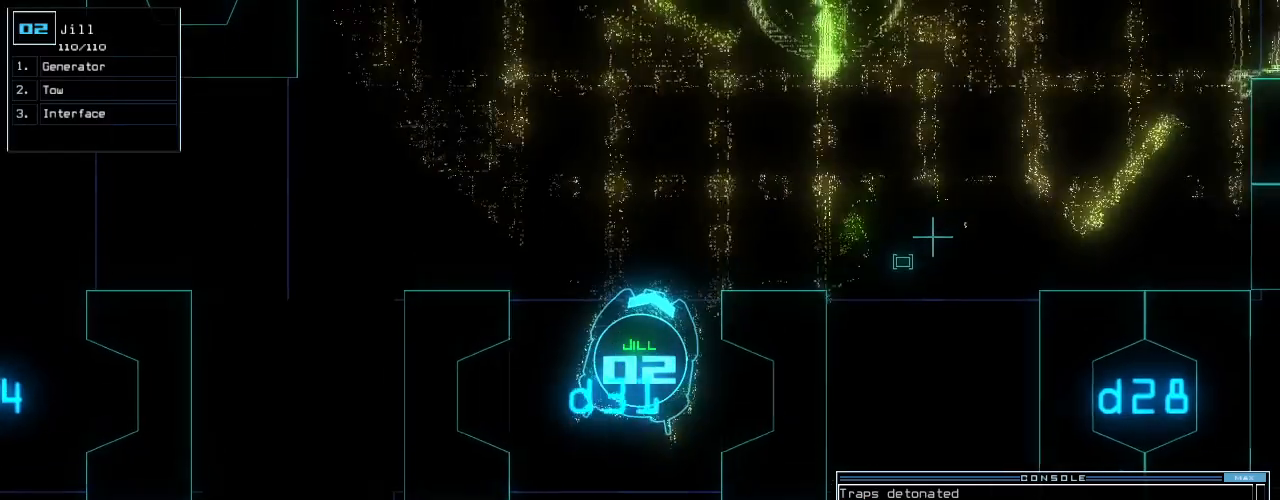
{"keys": ["up"], "events": [[375, "right", "down"], [417, "right", "up"]]}
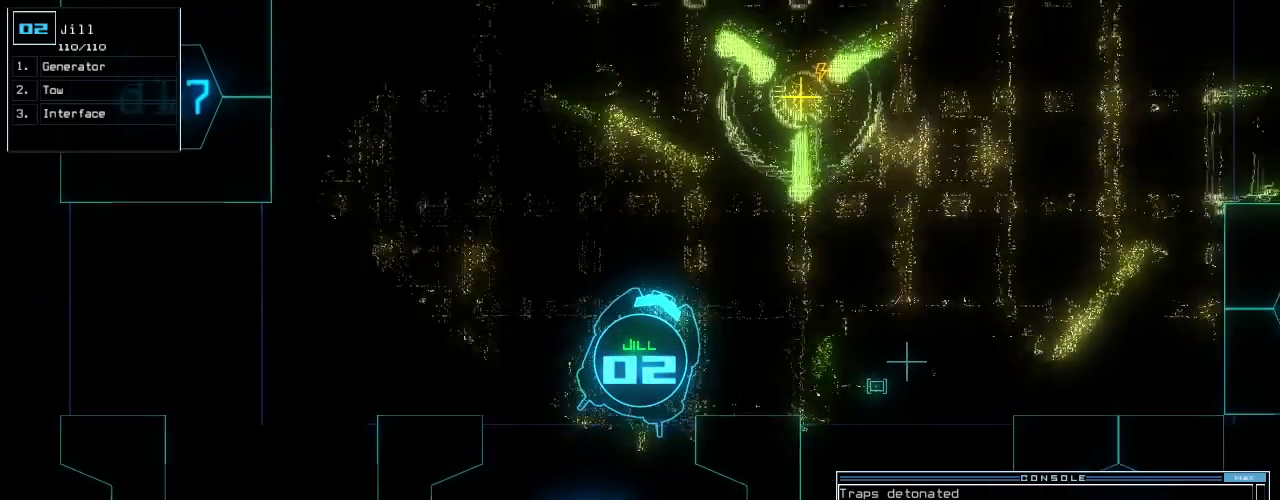
{"keys": ["up"], "events": [[271, "g", "down"], [312, "e", "down"], [375, "g", "up"], [438, "e", "up"]]}
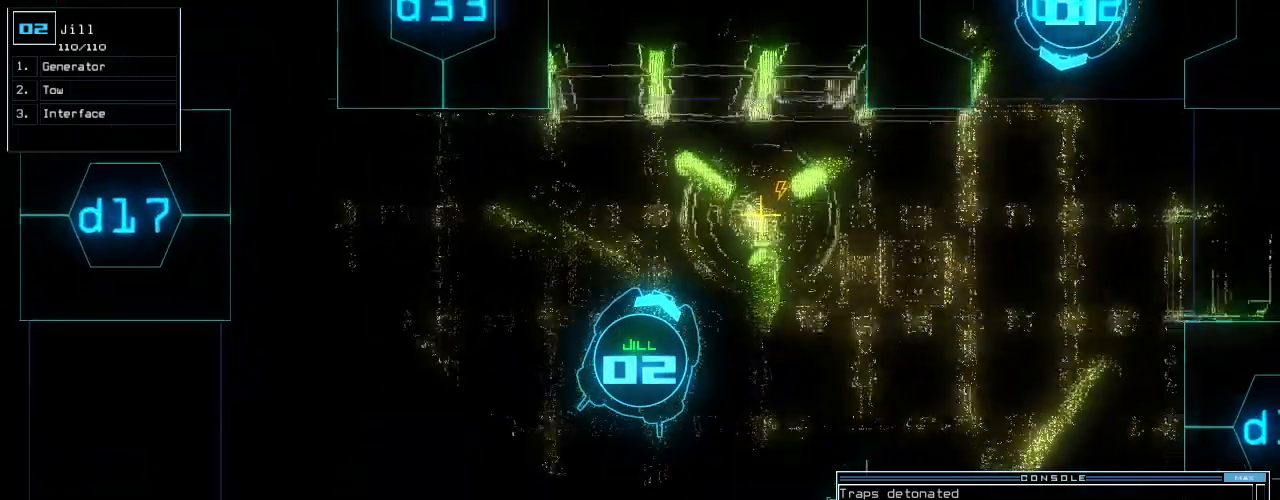
{"keys": ["up"]}